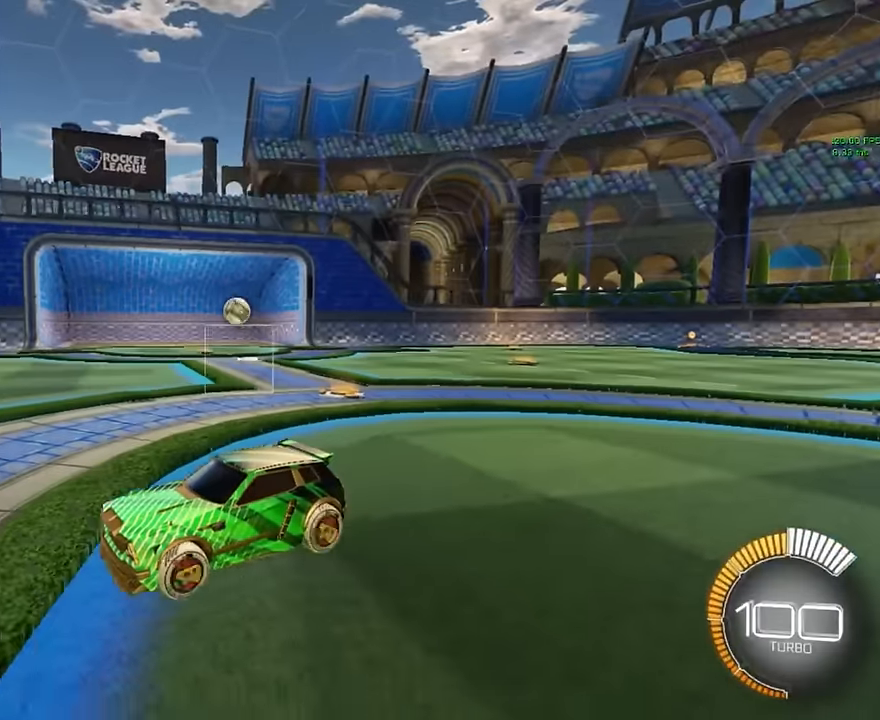
Gameplay with a controller (Xbox layout); each line is a JSON object with the inputs held at the frame after it. "events" lists button and stick changes between this image and that frame as [ms after this image, input, new state], when the widget could be followed in between. Not read: DPAD_DOWN DPAD_LEFT DPAD_RIGHT DPAD_UP L3 R3 SELECT START right_stick.
{"buttons": [], "left_stick": "center", "events": []}
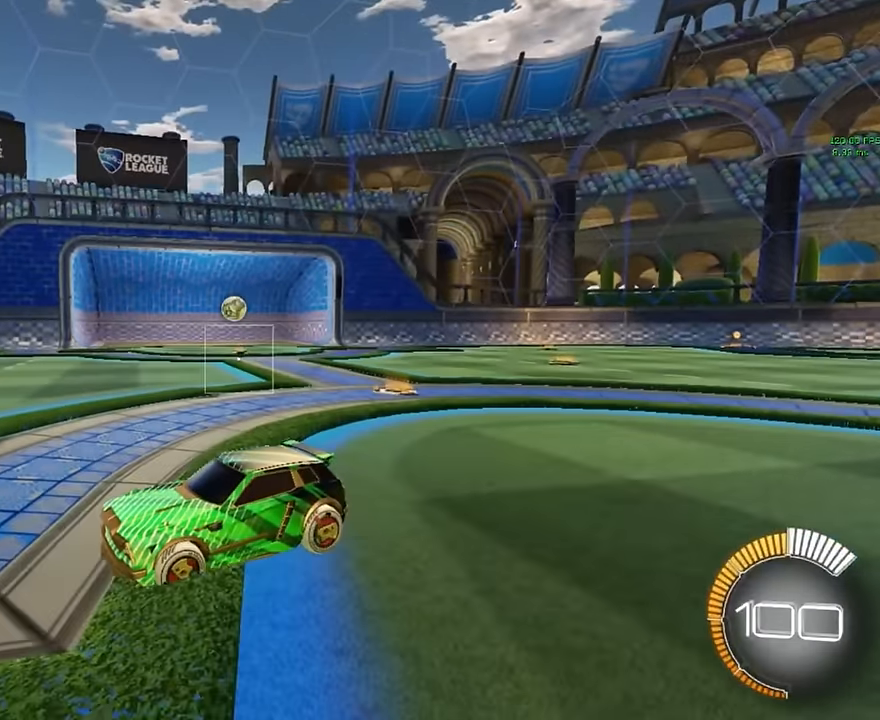
{"buttons": [], "left_stick": "center", "events": []}
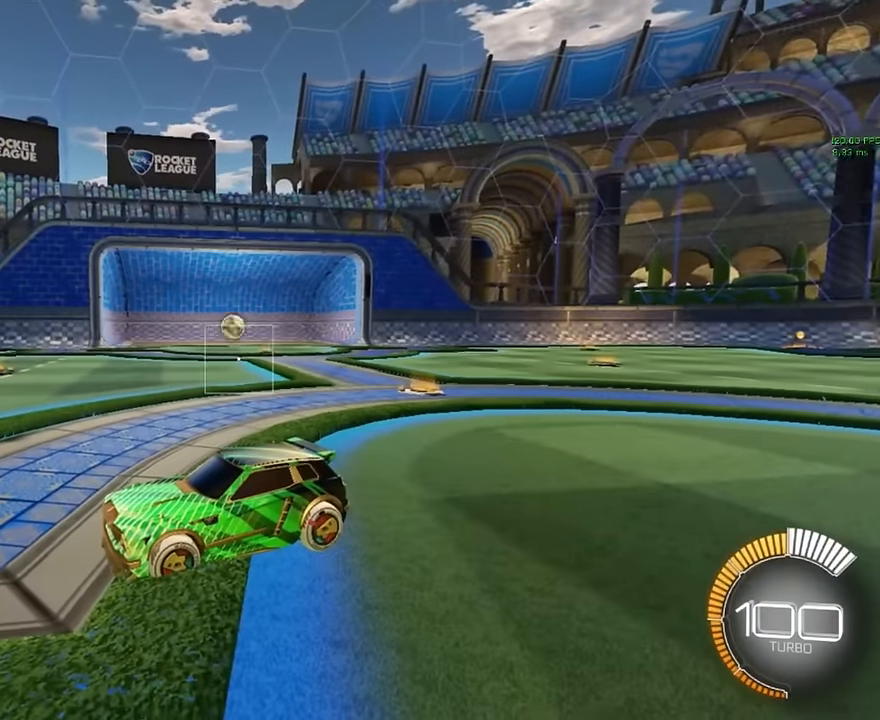
{"buttons": ["R2"], "left_stick": "center", "events": [[458, "R2", "down"]]}
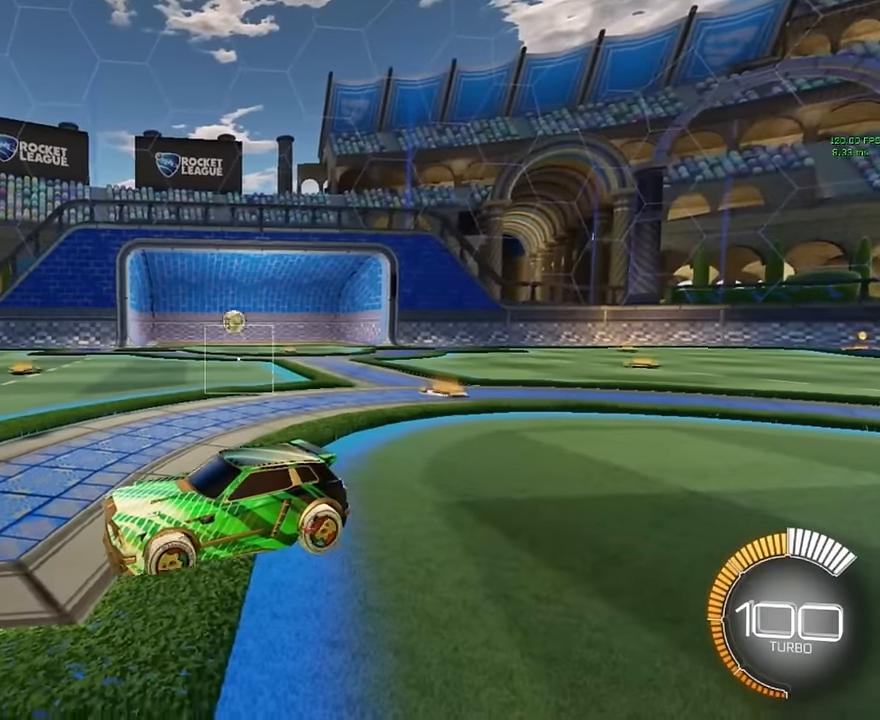
{"buttons": ["R2"], "left_stick": "center", "events": []}
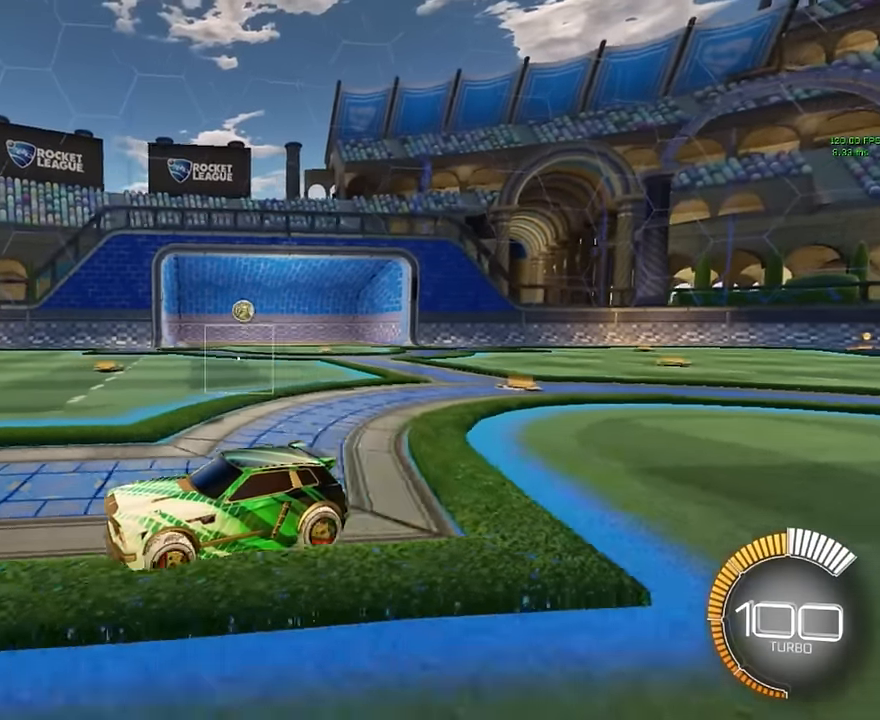
{"buttons": [], "left_stick": "center", "events": [[500, "R2", "up"]]}
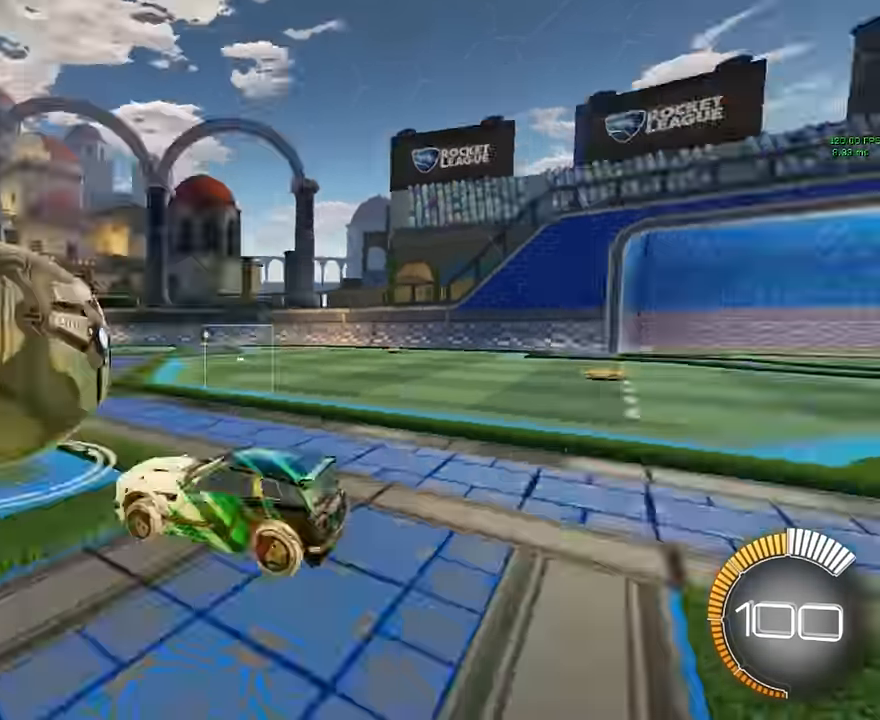
{"buttons": ["R2"], "left_stick": "center", "events": [[250, "R2", "down"]]}
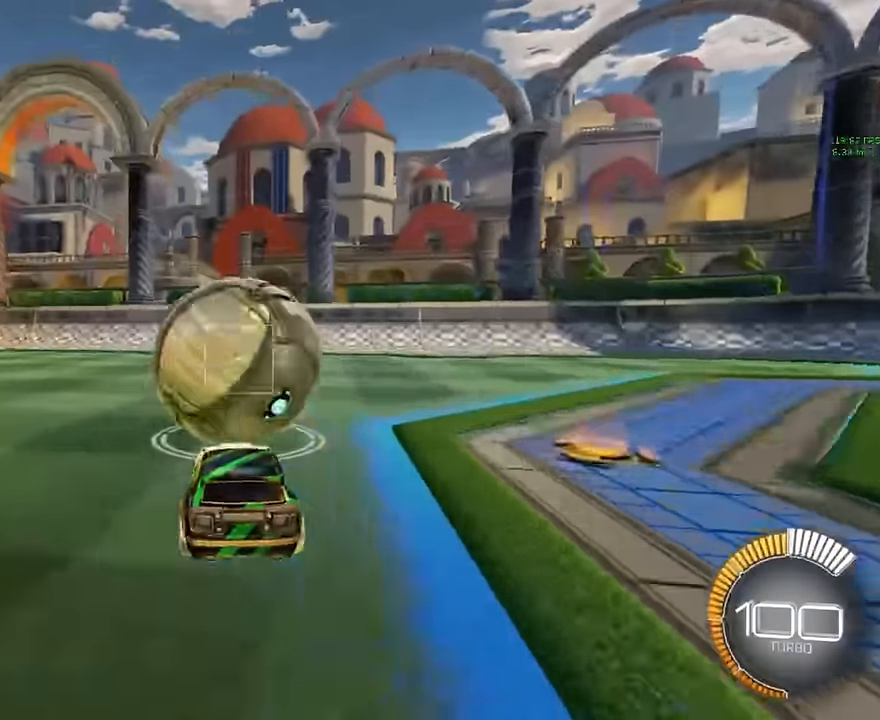
{"buttons": ["L1", "R2"], "left_stick": "center", "events": [[83, "left_stick", "right"], [167, "L1", "down"], [167, "left_stick", "center"]]}
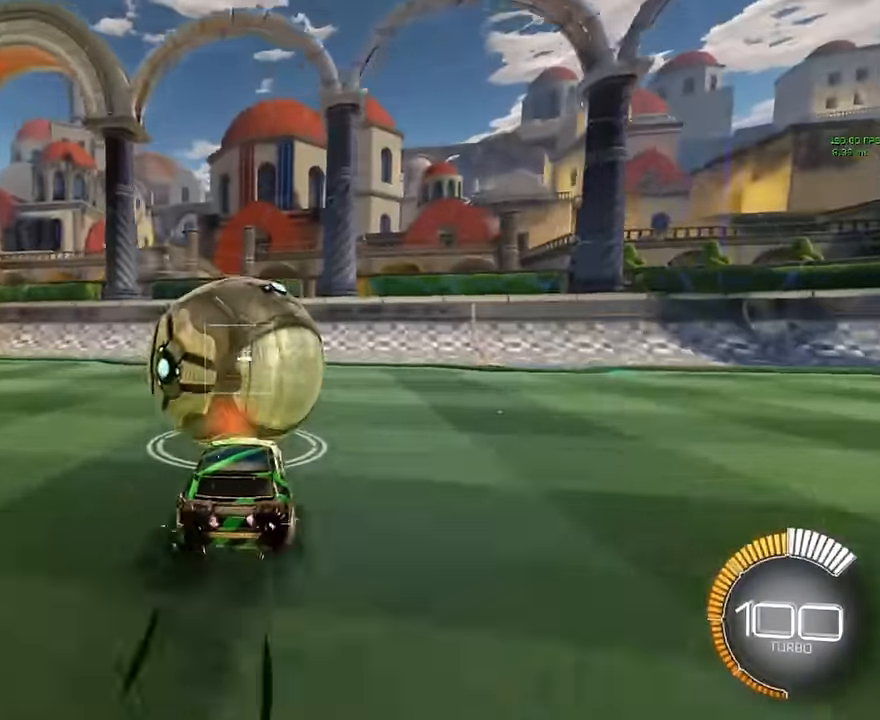
{"buttons": [], "left_stick": "center", "events": [[292, "L1", "up"], [375, "R2", "up"]]}
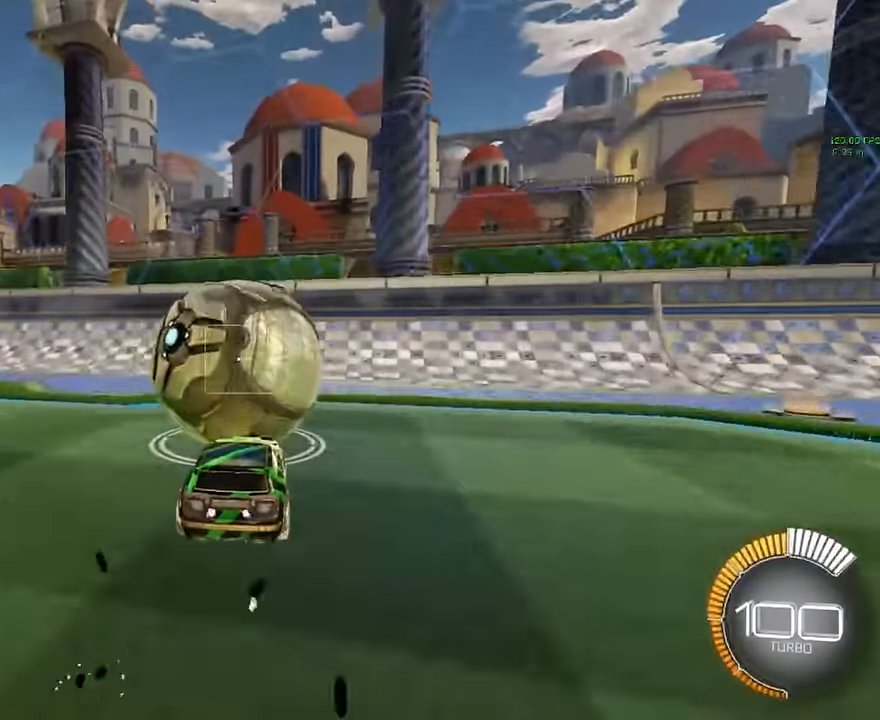
{"buttons": ["L1", "R2"], "left_stick": "center", "events": [[83, "L2", "down"], [167, "R2", "down"], [208, "L2", "up"], [417, "L1", "down"]]}
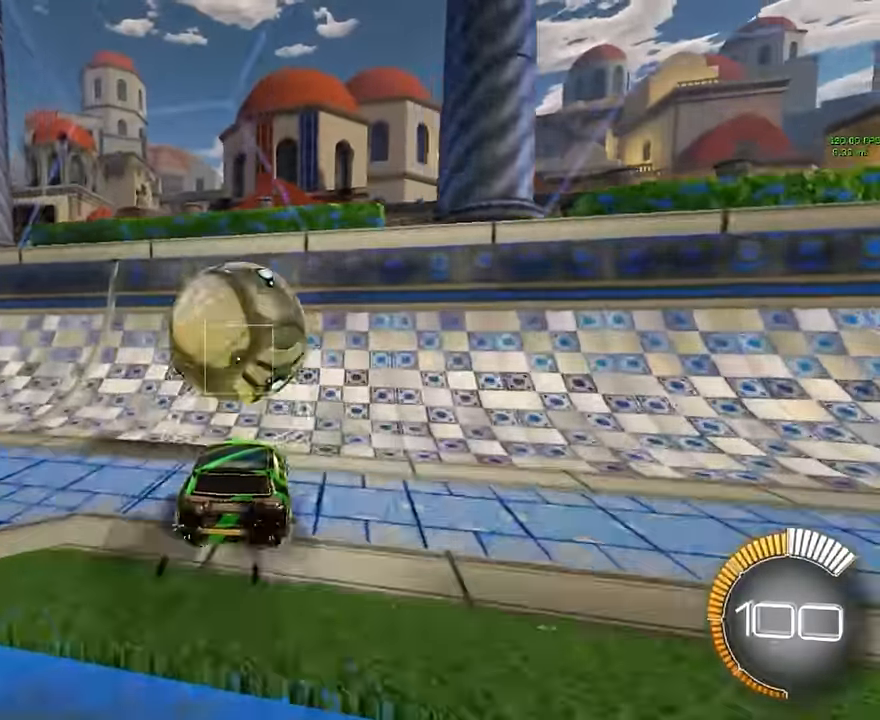
{"buttons": ["A", "X", "L2", "R2"], "left_stick": "down", "events": [[333, "L1", "up"], [375, "R2", "up"], [417, "L2", "down"], [417, "left_stick", "down"], [500, "A", "down"], [500, "R2", "down"], [500, "X", "down"]]}
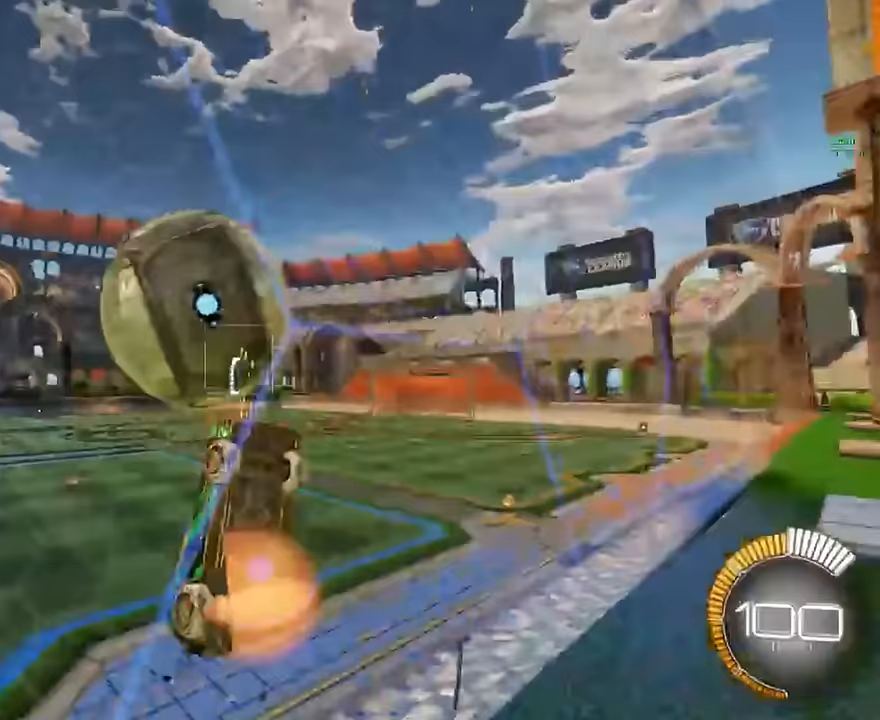
{"buttons": ["X", "L1", "R2"], "left_stick": "center", "events": [[83, "A", "up"], [83, "L2", "up"], [167, "left_stick", "center"], [375, "L1", "down"]]}
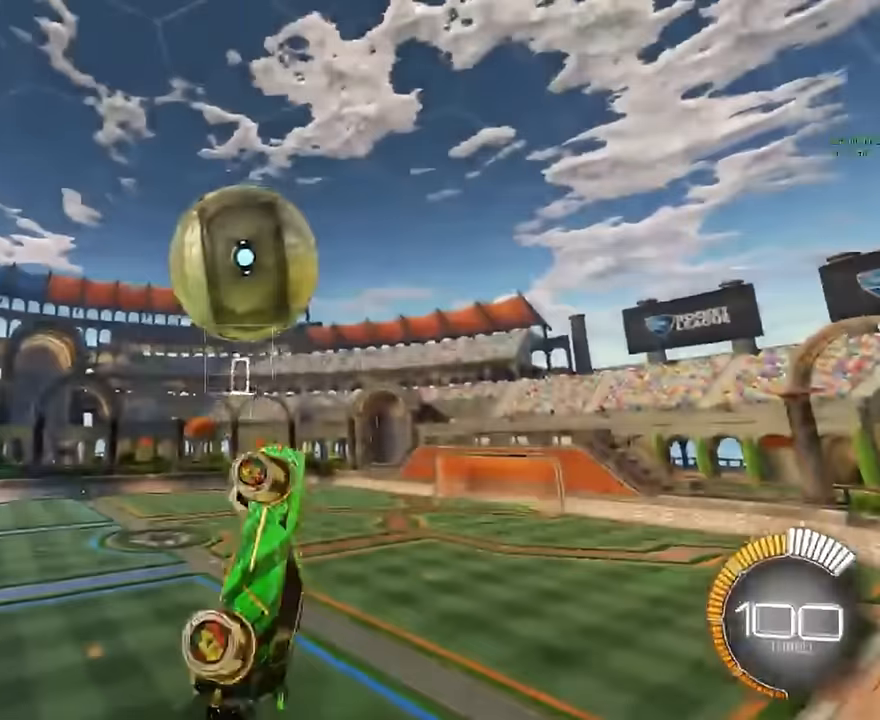
{"buttons": ["X", "R2"], "left_stick": "down-left", "events": [[167, "left_stick", "left"], [375, "L1", "up"], [500, "left_stick", "down-left"]]}
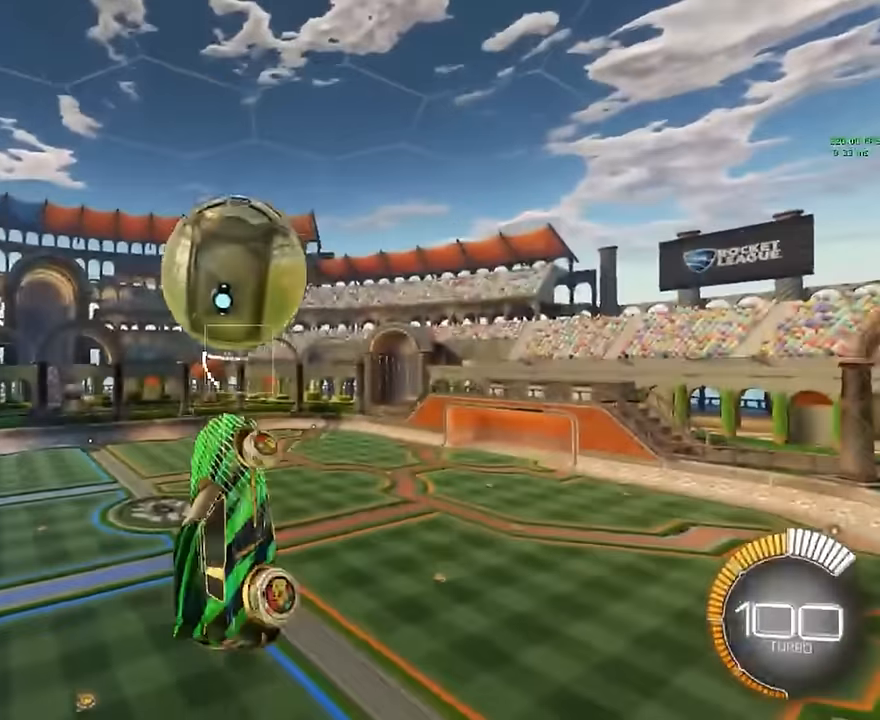
{"buttons": ["L1", "R2"], "left_stick": "center", "events": [[42, "left_stick", "down"], [125, "L1", "down"], [250, "R1", "down"], [417, "X", "up"], [458, "left_stick", "center"], [500, "R1", "up"]]}
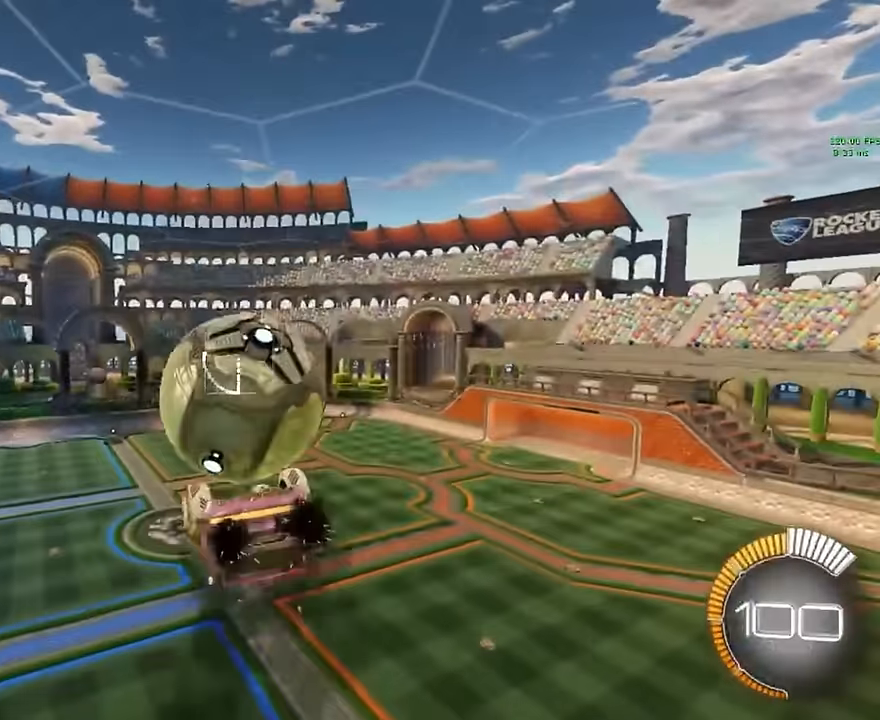
{"buttons": ["X", "R2"], "left_stick": "left", "events": [[208, "left_stick", "left"], [333, "X", "down"], [500, "L1", "up"]]}
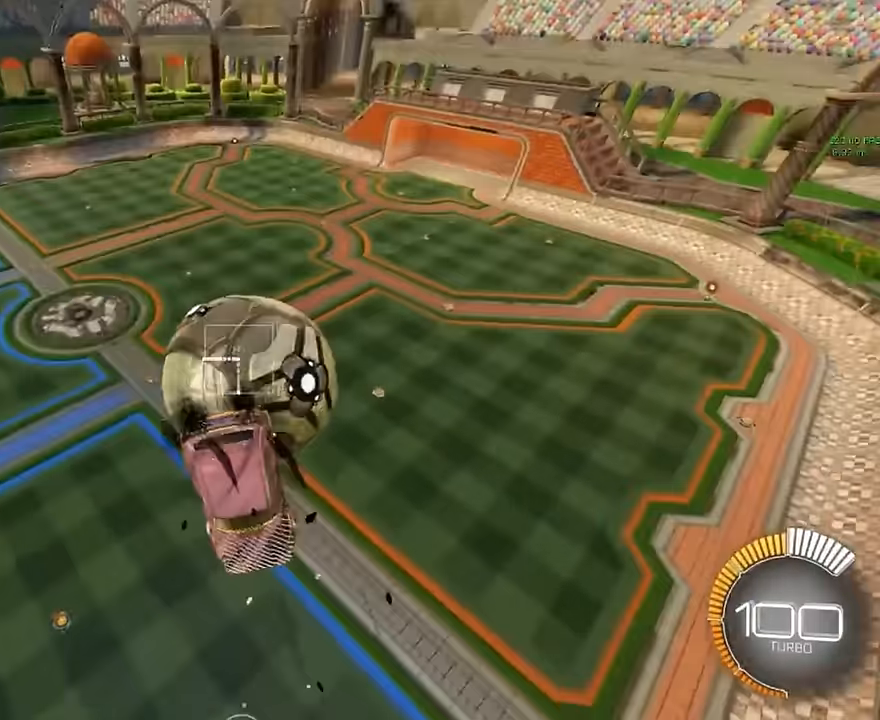
{"buttons": ["X", "R2"], "left_stick": "down", "events": [[333, "left_stick", "down"]]}
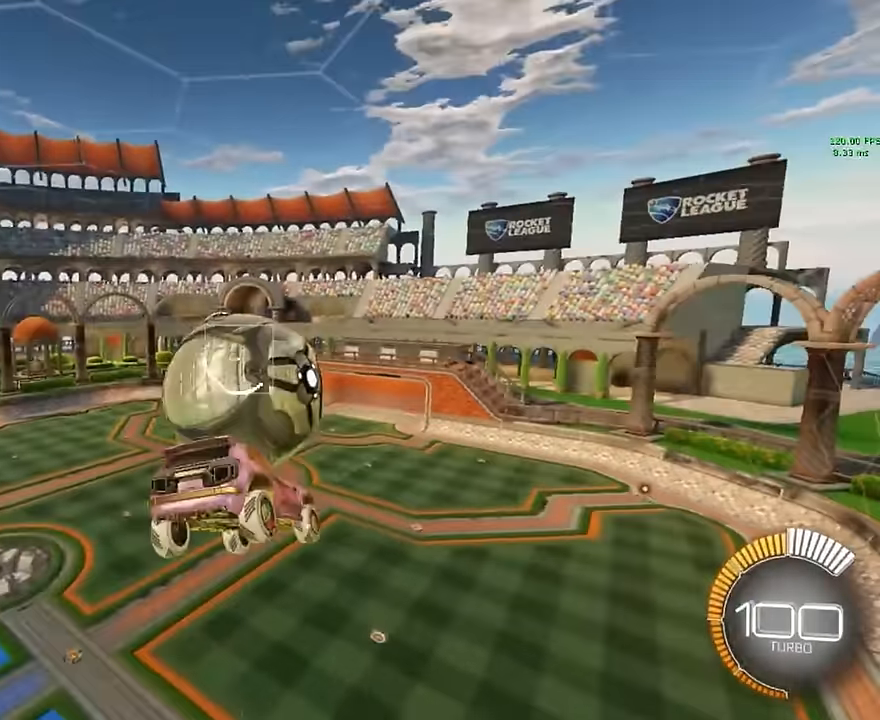
{"buttons": ["X", "R2"], "left_stick": "center", "events": [[83, "L1", "down"], [83, "left_stick", "right"], [417, "left_stick", "center"], [500, "L1", "up"]]}
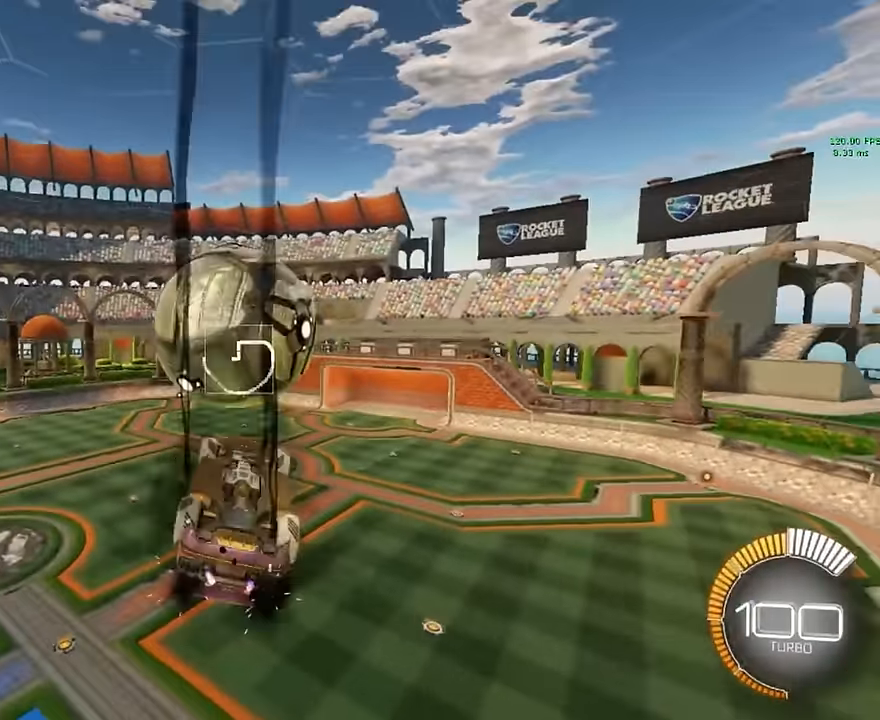
{"buttons": ["R2"], "left_stick": "center", "events": [[42, "left_stick", "left"], [333, "left_stick", "center"], [375, "X", "up"]]}
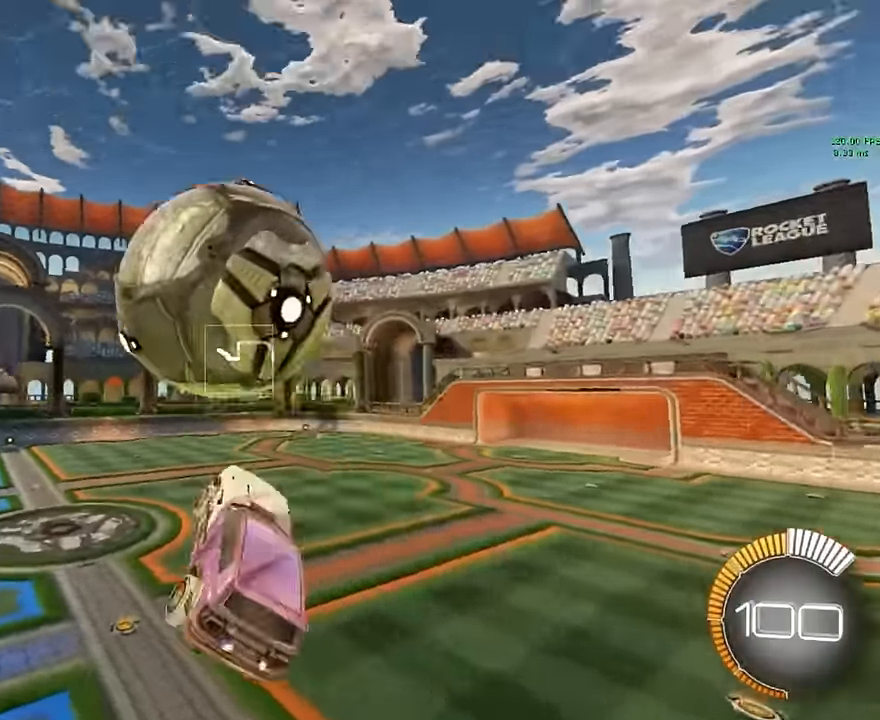
{"buttons": ["R2"], "left_stick": "center", "events": [[83, "left_stick", "up-left"], [250, "left_stick", "center"]]}
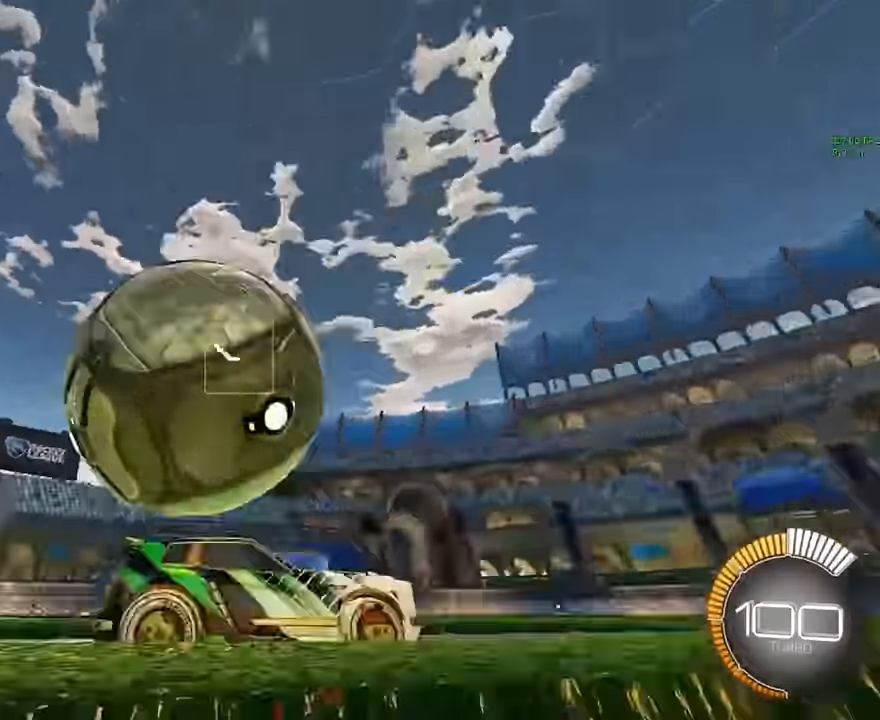
{"buttons": ["R2"], "left_stick": "center", "events": []}
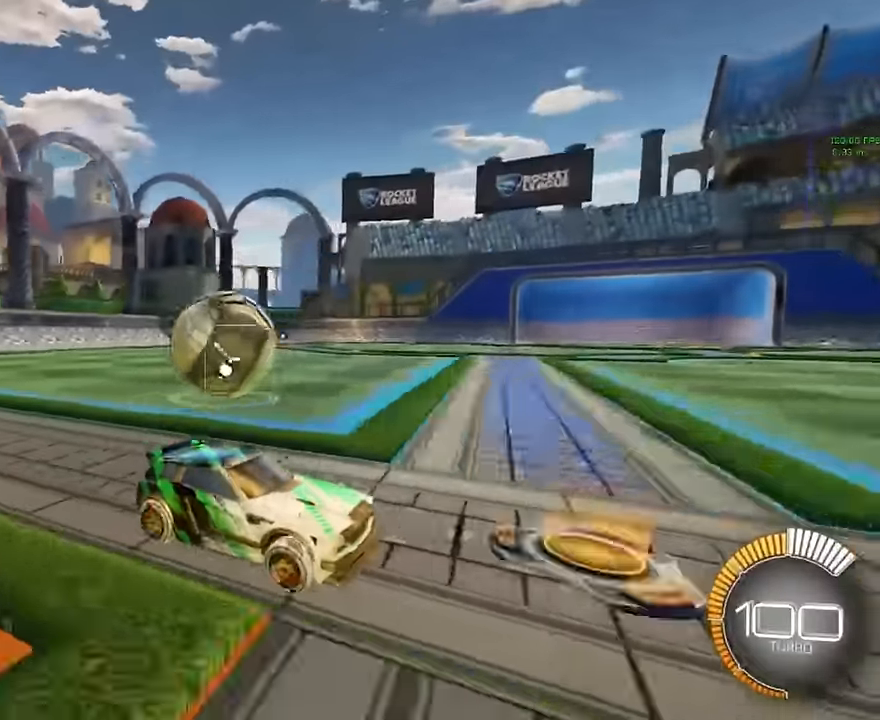
{"buttons": ["R2"], "left_stick": "center", "events": [[208, "left_stick", "left"], [292, "left_stick", "center"]]}
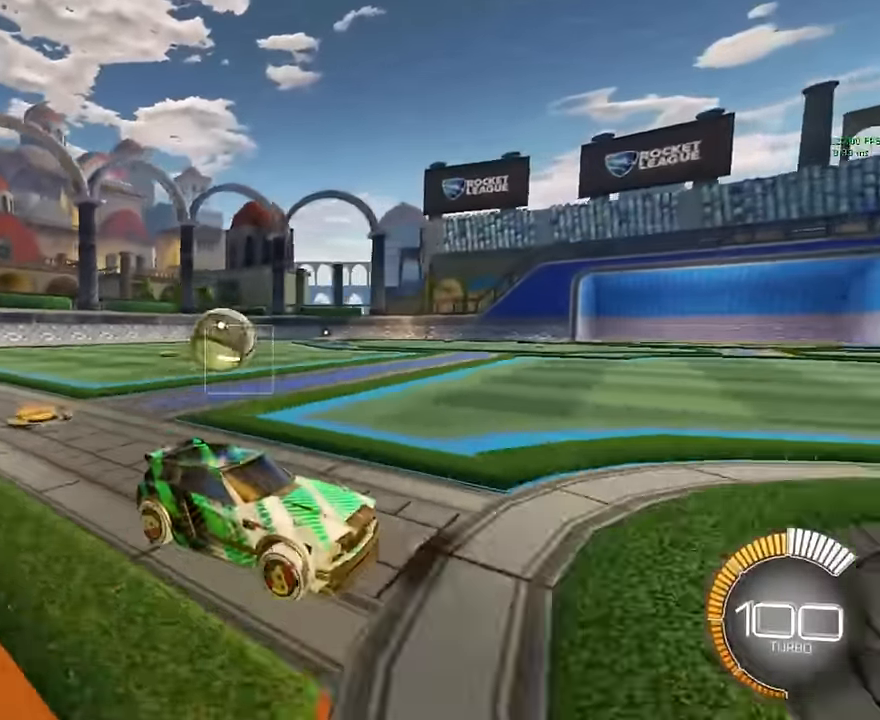
{"buttons": [], "left_stick": "center", "events": [[250, "left_stick", "right"], [375, "left_stick", "center"], [417, "R2", "up"]]}
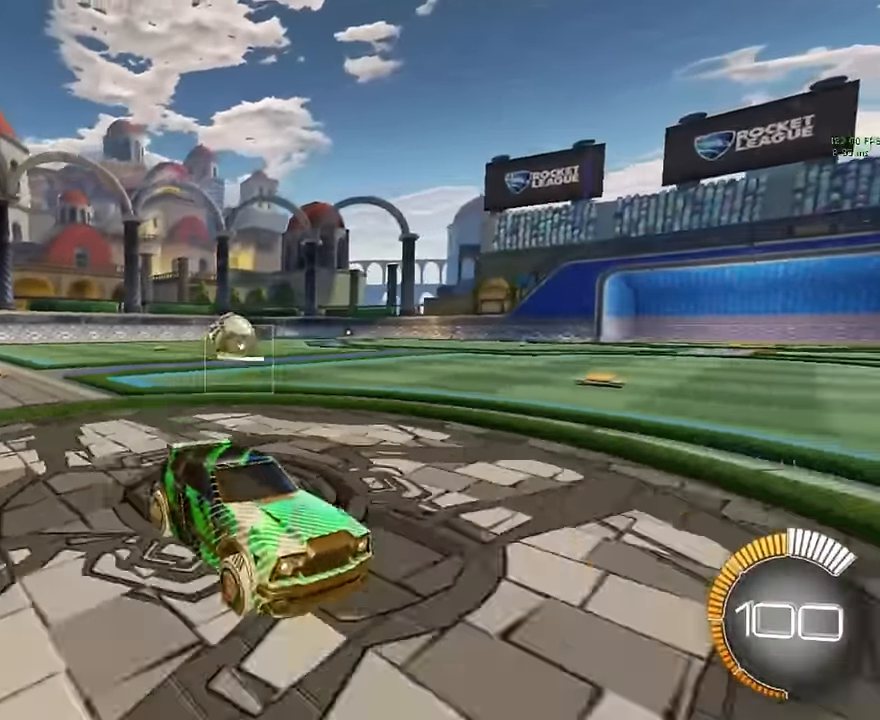
{"buttons": ["R2"], "left_stick": "center", "events": [[500, "R2", "down"]]}
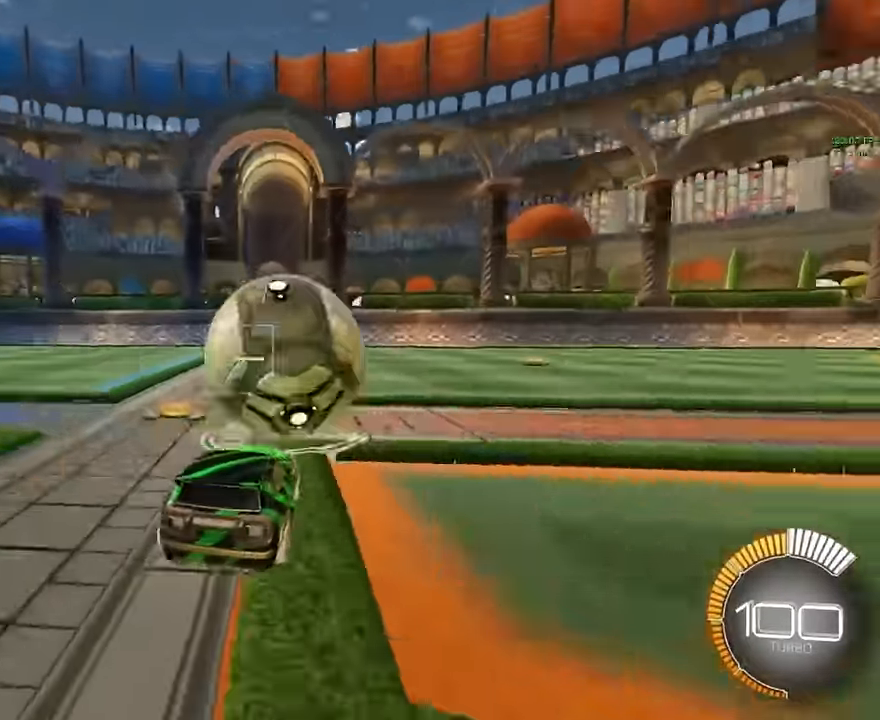
{"buttons": ["L1", "R2"], "left_stick": "left", "events": [[167, "left_stick", "right"], [250, "left_stick", "center"], [375, "left_stick", "left"], [458, "L1", "down"]]}
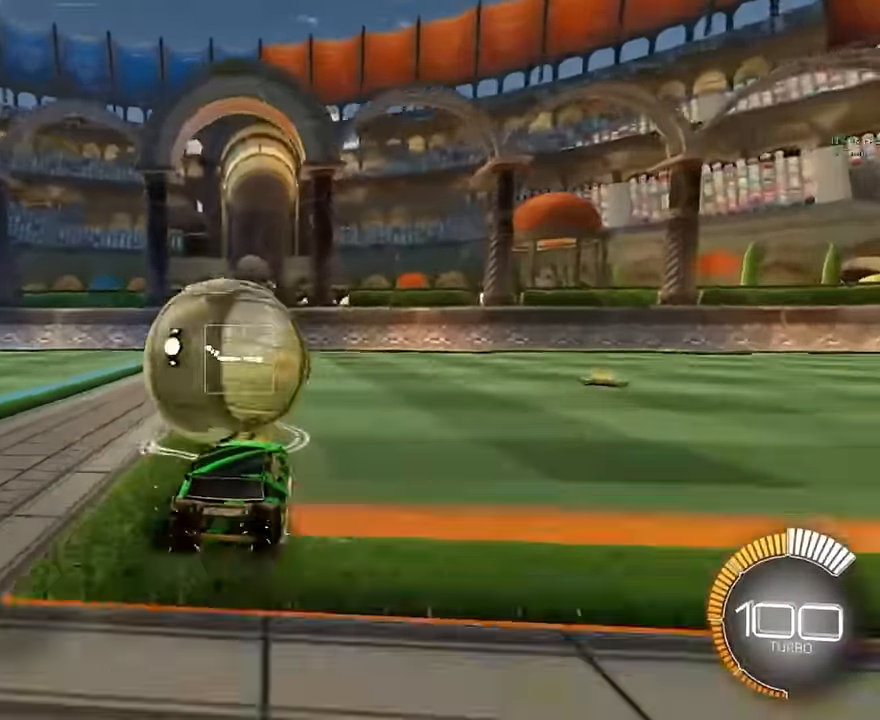
{"buttons": ["L1", "R2"], "left_stick": "center", "events": [[42, "left_stick", "center"], [375, "left_stick", "right"], [458, "left_stick", "center"]]}
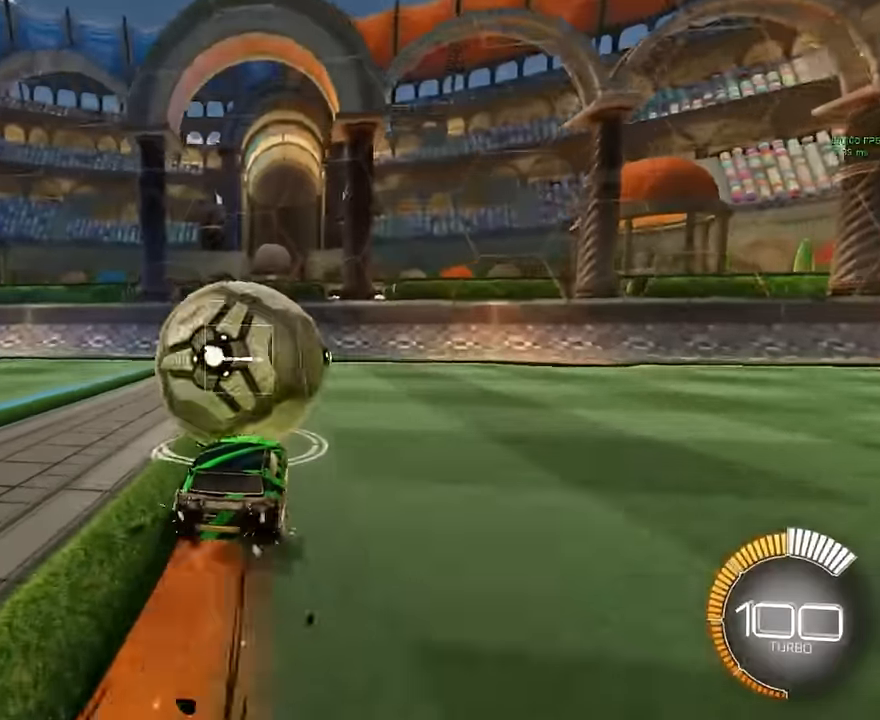
{"buttons": ["R2"], "left_stick": "center", "events": [[83, "L1", "up"]]}
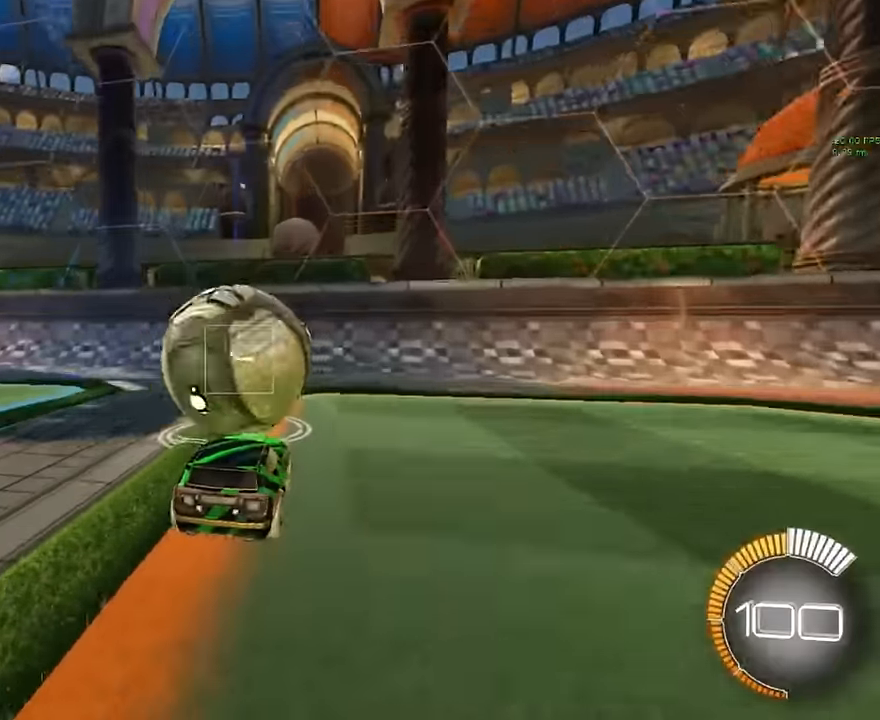
{"buttons": ["R2"], "left_stick": "center", "events": [[83, "R2", "up"], [500, "R2", "down"]]}
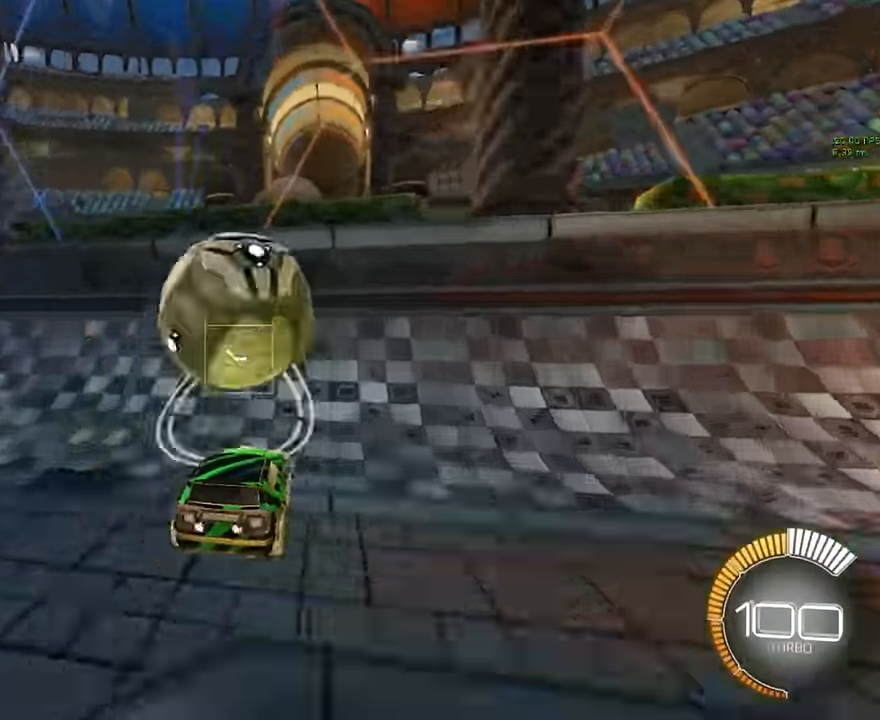
{"buttons": ["A", "L2", "R2"], "left_stick": "down", "events": [[166, "L1", "down"], [291, "left_stick", "left"], [333, "L1", "up"], [375, "R2", "up"], [416, "L2", "down"], [416, "left_stick", "down"], [458, "A", "down"], [458, "R2", "down"]]}
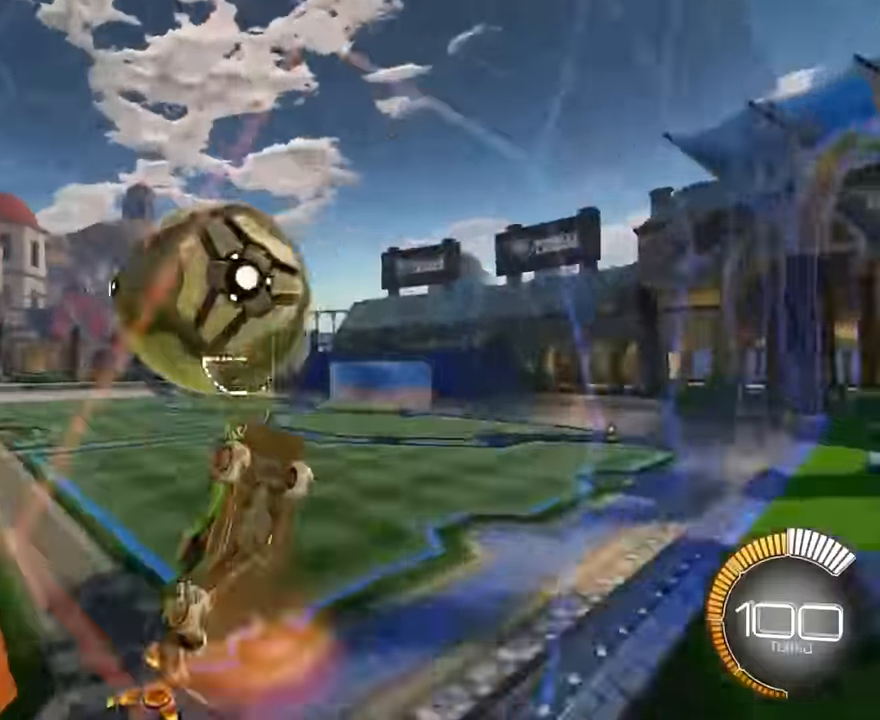
{"buttons": ["X", "R2"], "left_stick": "left", "events": [[41, "X", "down"], [83, "A", "up"], [83, "L2", "up"], [166, "left_stick", "center"], [333, "L1", "down"], [375, "left_stick", "left"], [500, "L1", "up"]]}
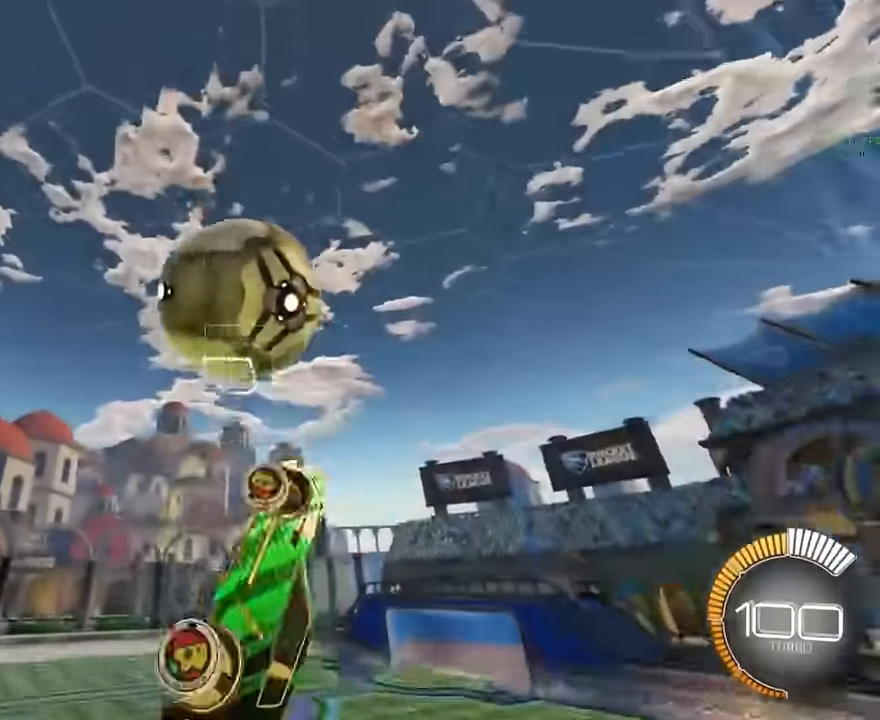
{"buttons": ["X", "R2"], "left_stick": "down", "events": [[83, "left_stick", "center"], [166, "L1", "down"], [333, "left_stick", "down-left"], [416, "L1", "up"], [500, "left_stick", "down"]]}
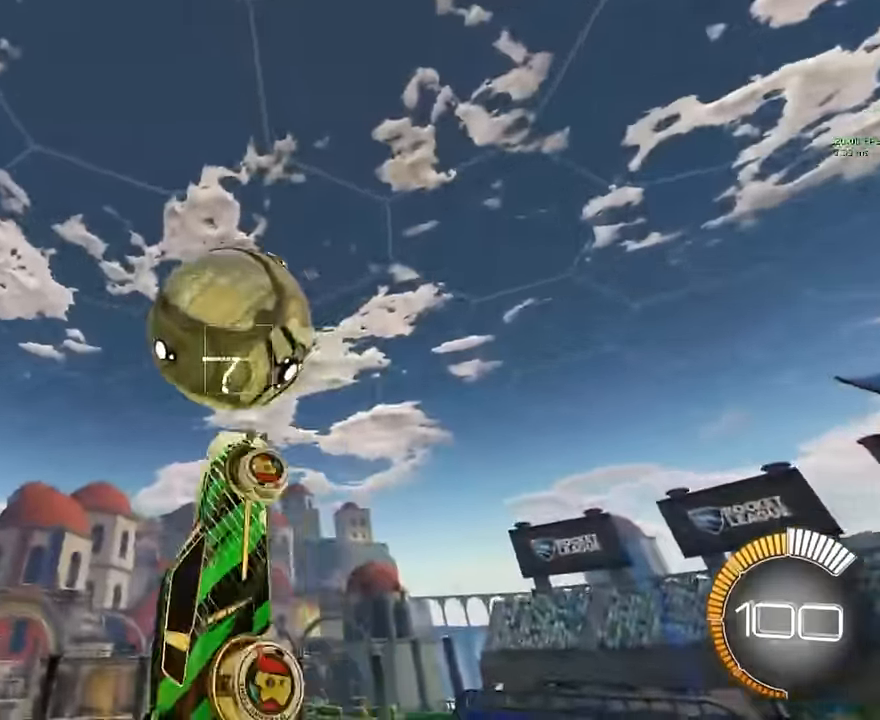
{"buttons": ["L1", "R2"], "left_stick": "center", "events": [[41, "L1", "down"], [250, "R1", "down"], [333, "X", "up"], [500, "R1", "up"], [500, "left_stick", "center"]]}